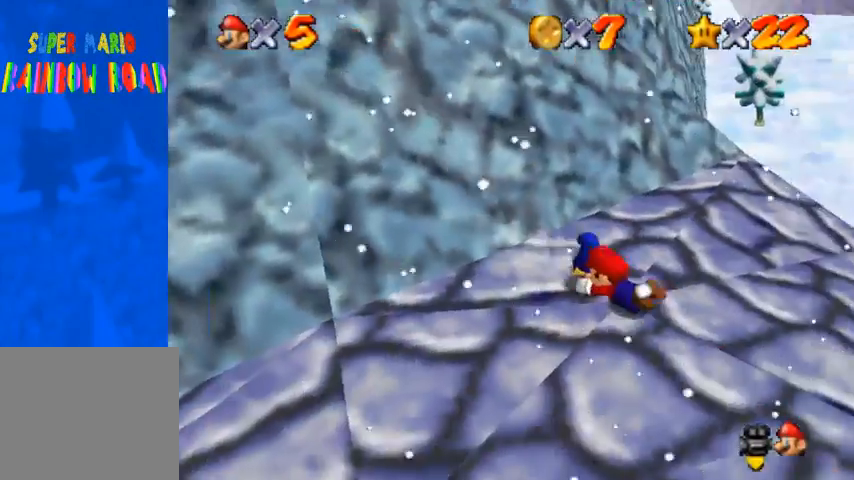
Gameplay with a controller (PlayStation layout); each line is a JSON object with the inputs held at the frame after it. "events" lists button and stick changes between this image and that frame as [ms after this image, input, new state], when the widget could be followed in between.
{"buttons": [], "left_stick": "left", "right_stick": "center", "events": [[167, "left_stick", "left"]]}
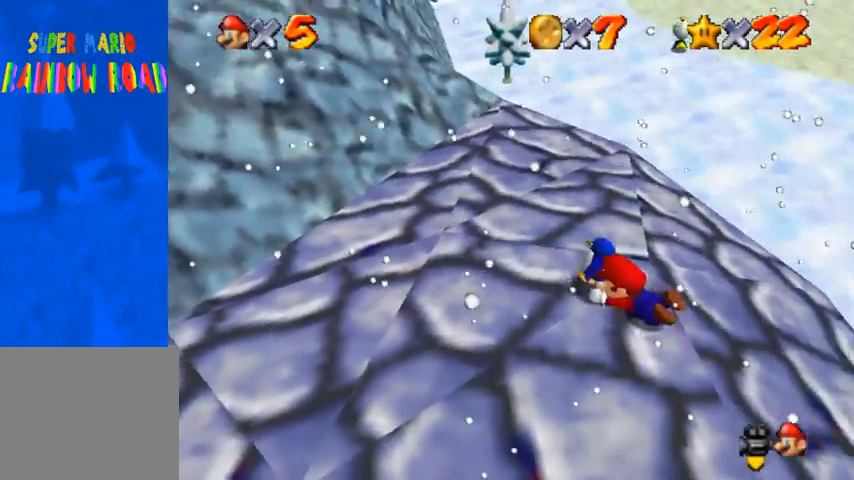
{"buttons": [], "left_stick": "left", "right_stick": "center", "events": [[367, "right_stick", "right"], [467, "right_stick", "center"]]}
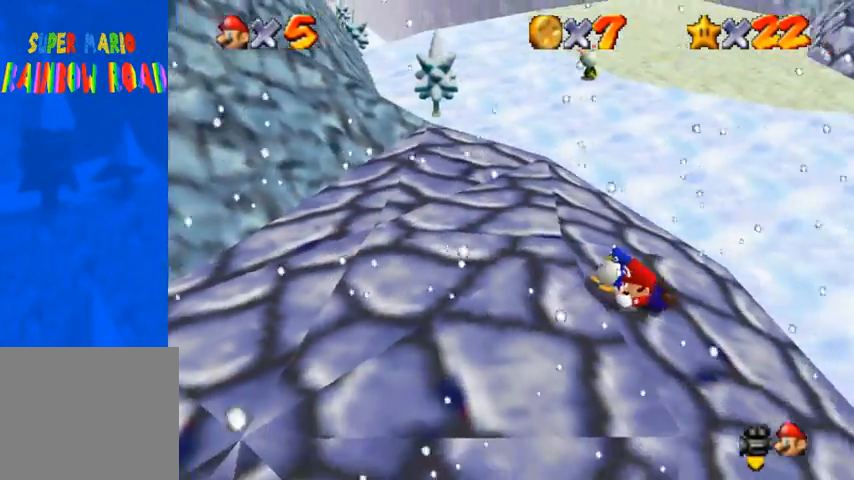
{"buttons": ["CROSS"], "left_stick": "left", "right_stick": "center", "events": [[433, "CROSS", "down"]]}
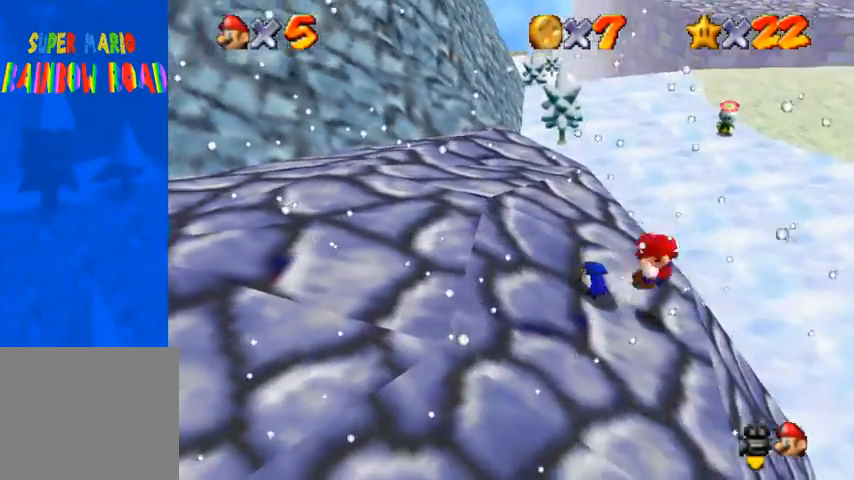
{"buttons": [], "left_stick": "left", "right_stick": "center", "events": [[33, "CROSS", "up"]]}
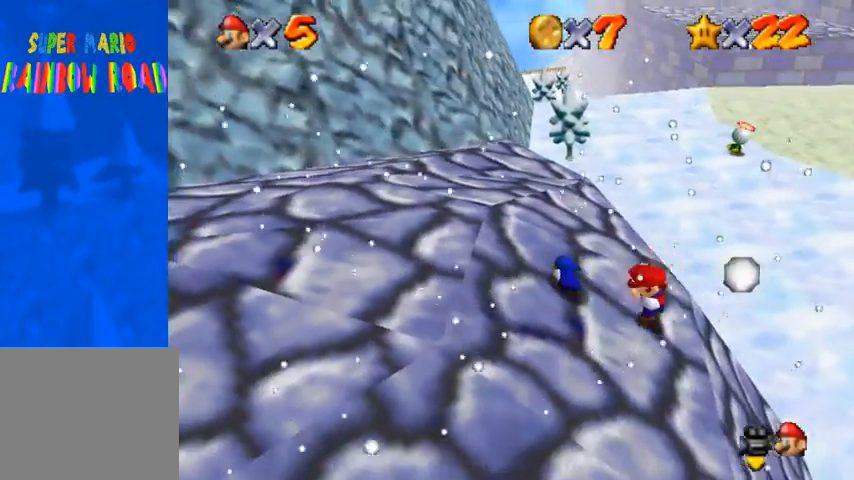
{"buttons": [], "left_stick": "down-left", "right_stick": "center", "events": [[400, "SQUARE", "down"], [500, "SQUARE", "up"], [500, "left_stick", "down-left"]]}
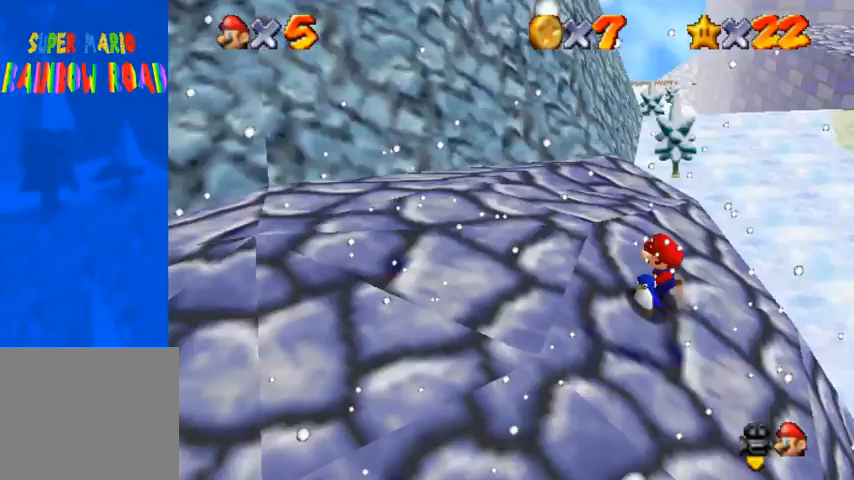
{"buttons": [], "left_stick": "down", "right_stick": "center", "events": [[33, "left_stick", "down"], [233, "right_stick", "right"], [400, "right_stick", "center"]]}
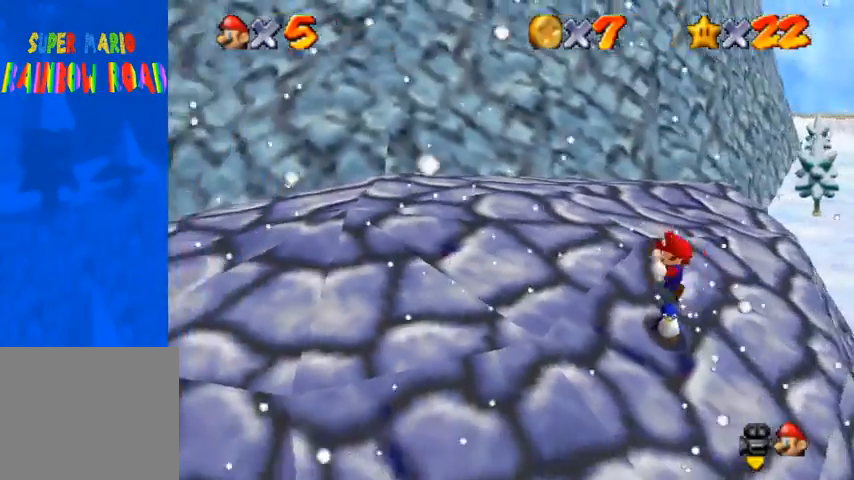
{"buttons": [], "left_stick": "down", "right_stick": "center", "events": [[233, "SQUARE", "down"], [333, "SQUARE", "up"]]}
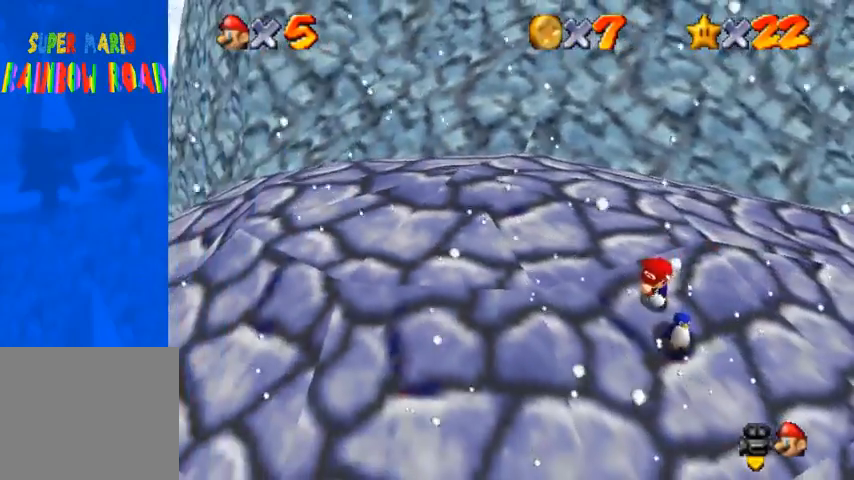
{"buttons": [], "left_stick": "down", "right_stick": "center", "events": []}
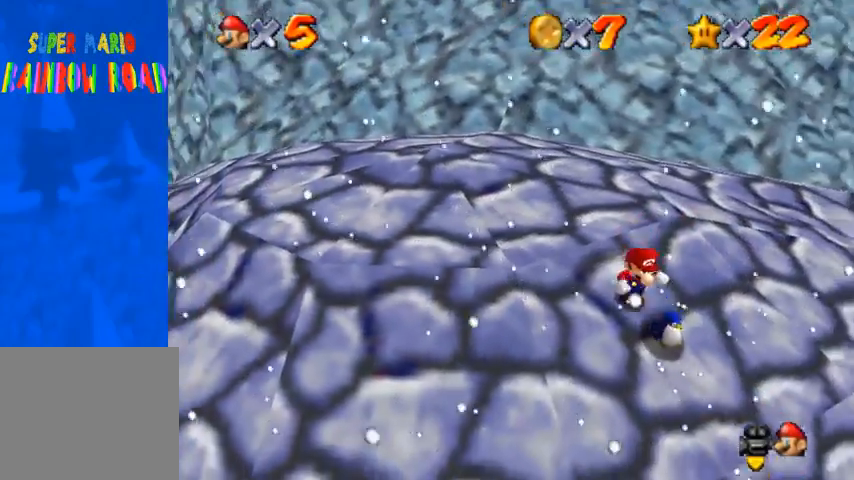
{"buttons": [], "left_stick": "up", "right_stick": "center", "events": [[100, "SQUARE", "down"], [200, "SQUARE", "up"], [200, "left_stick", "down-right"], [333, "left_stick", "up-right"], [400, "left_stick", "up"]]}
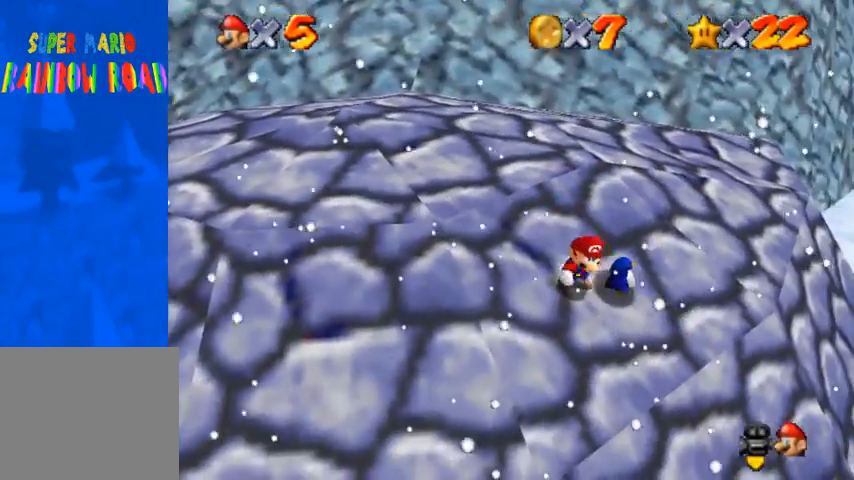
{"buttons": [], "left_stick": "up-right", "right_stick": "center", "events": [[167, "left_stick", "right"], [333, "left_stick", "up-right"], [400, "SQUARE", "down"], [467, "SQUARE", "up"]]}
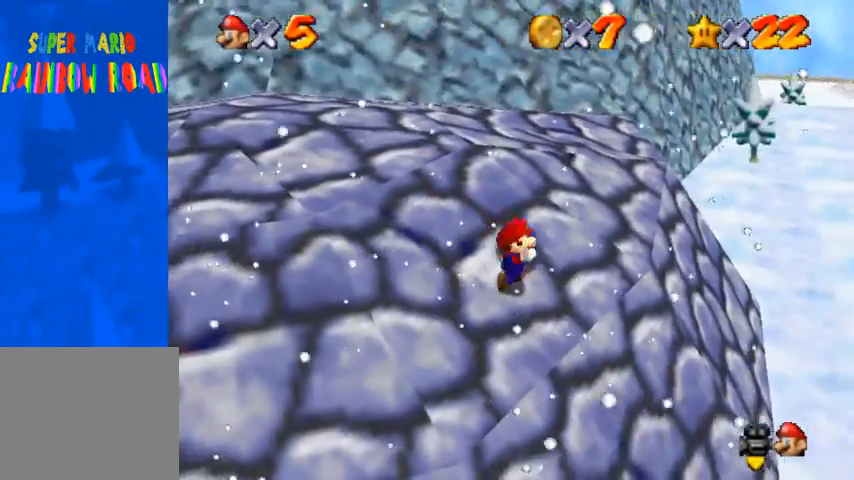
{"buttons": [], "left_stick": "up", "right_stick": "center", "events": [[100, "left_stick", "up"]]}
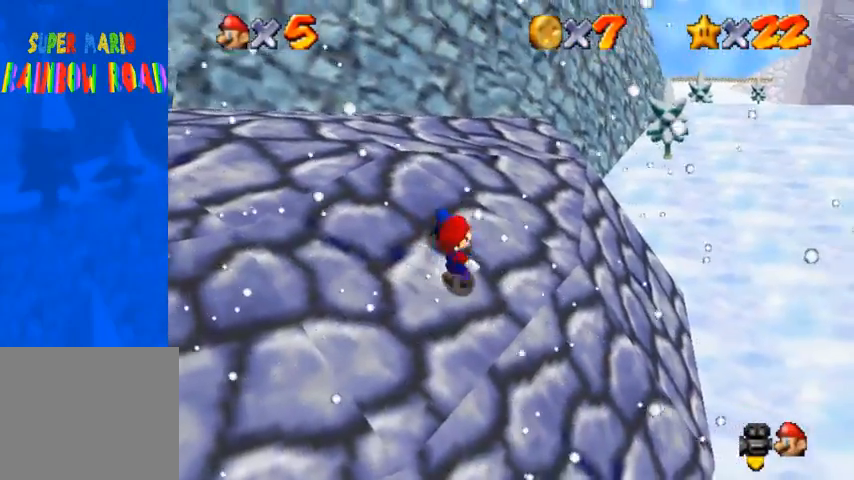
{"buttons": [], "left_stick": "up-left", "right_stick": "center", "events": [[267, "SQUARE", "down"], [300, "SQUARE", "up"], [333, "left_stick", "up-left"]]}
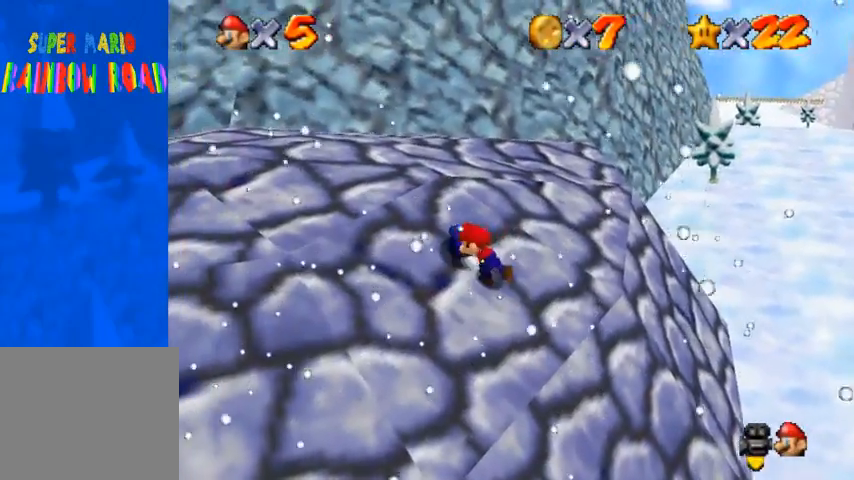
{"buttons": ["CROSS"], "left_stick": "left", "right_stick": "center", "events": [[467, "CROSS", "down"], [500, "left_stick", "left"]]}
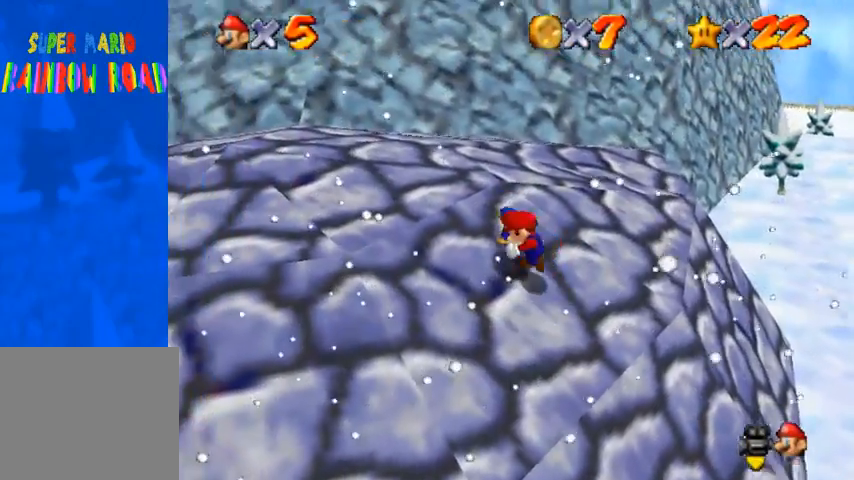
{"buttons": [], "left_stick": "left", "right_stick": "center", "events": [[400, "CROSS", "up"]]}
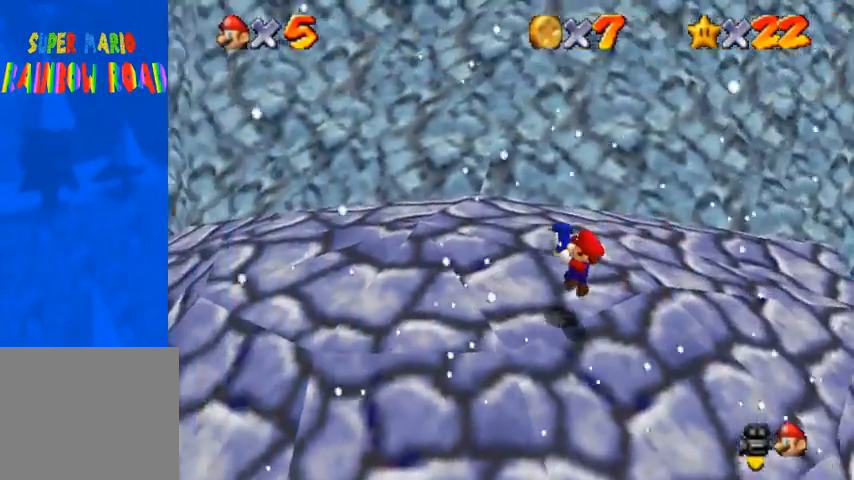
{"buttons": ["CROSS"], "left_stick": "up-left", "right_stick": "center", "events": [[167, "left_stick", "up-left"], [300, "CROSS", "down"]]}
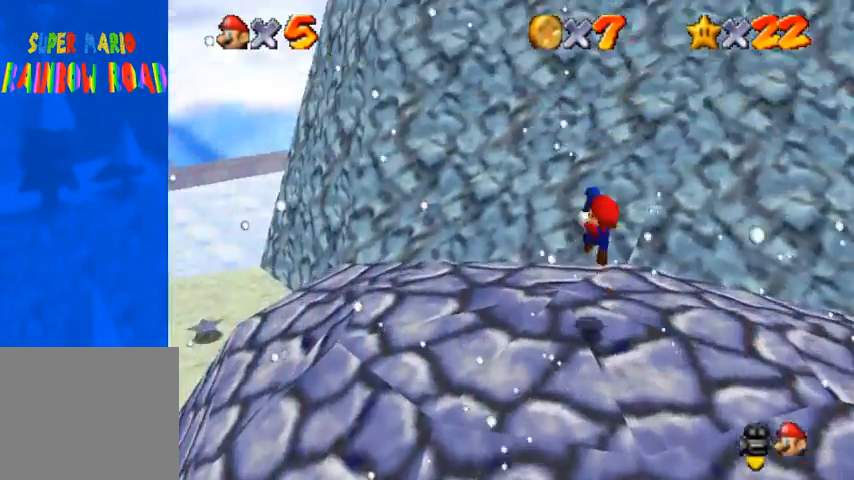
{"buttons": [], "left_stick": "up-left", "right_stick": "down-left", "events": [[67, "CROSS", "up"], [200, "right_stick", "down-left"]]}
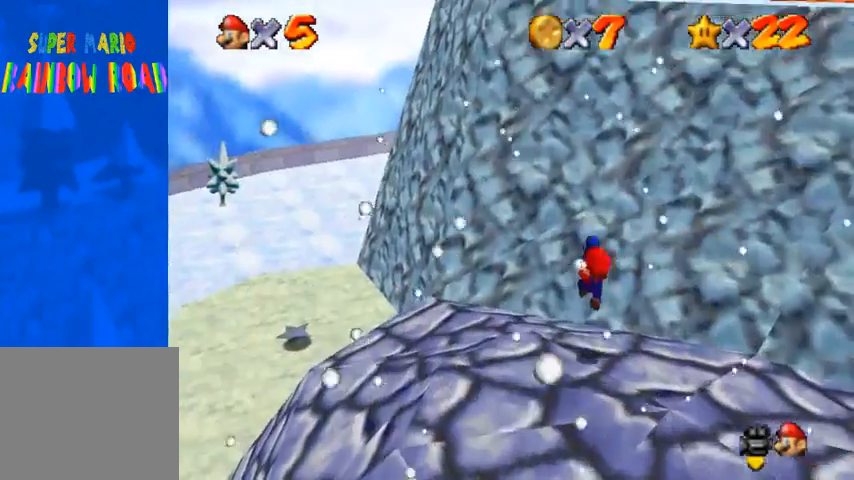
{"buttons": [], "left_stick": "left", "right_stick": "center", "events": [[100, "left_stick", "left"], [100, "right_stick", "center"], [400, "CROSS", "down"], [433, "CROSS", "up"]]}
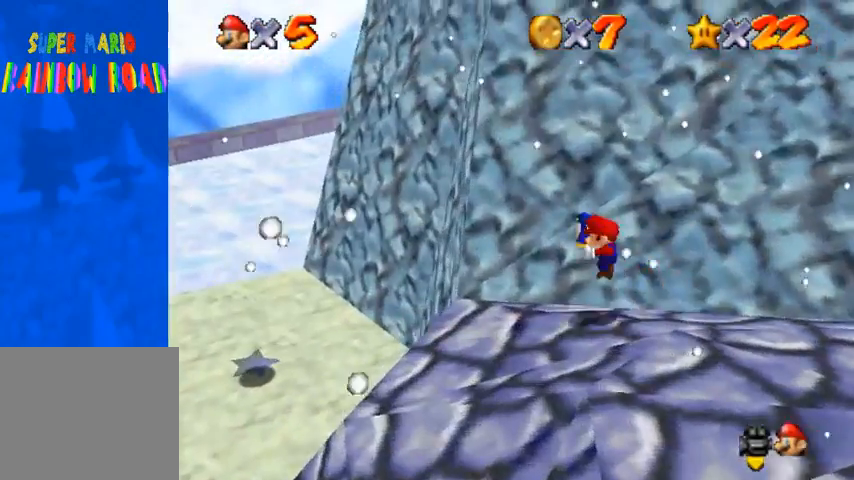
{"buttons": [], "left_stick": "left", "right_stick": "down-left", "events": [[67, "right_stick", "down-left"], [300, "right_stick", "center"], [433, "right_stick", "down-left"]]}
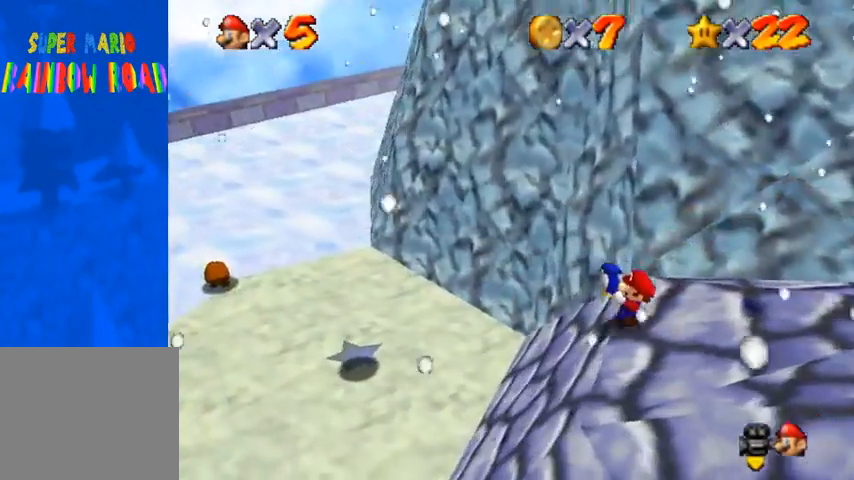
{"buttons": ["CROSS"], "left_stick": "up-left", "right_stick": "center", "events": [[67, "right_stick", "center"], [167, "left_stick", "up-left"], [500, "CROSS", "down"]]}
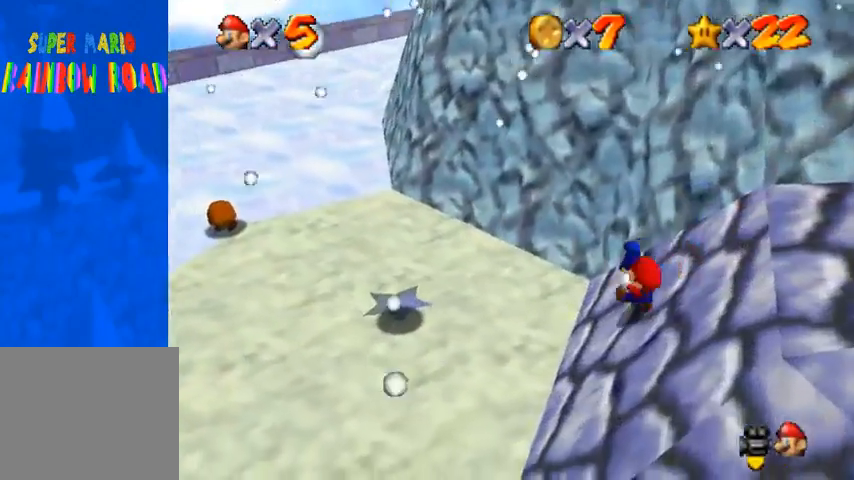
{"buttons": [], "left_stick": "up-left", "right_stick": "down-left", "events": [[467, "CROSS", "up"], [500, "right_stick", "down-left"]]}
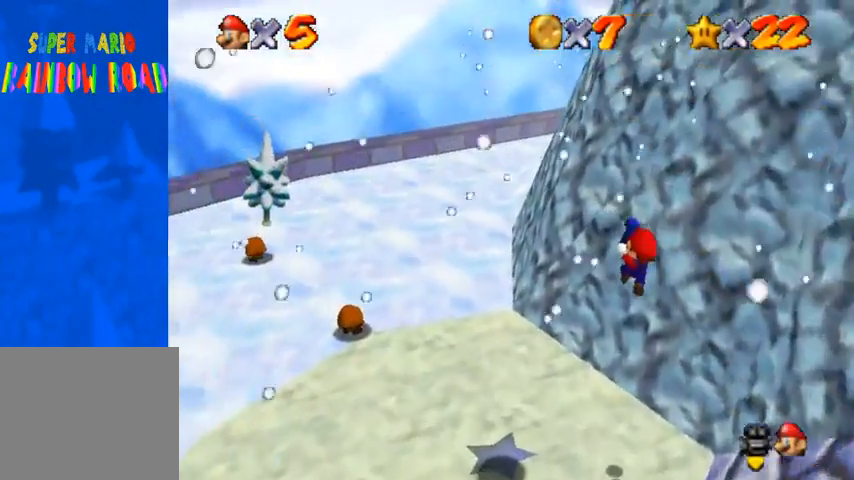
{"buttons": [], "left_stick": "up-left", "right_stick": "center", "events": [[433, "right_stick", "center"]]}
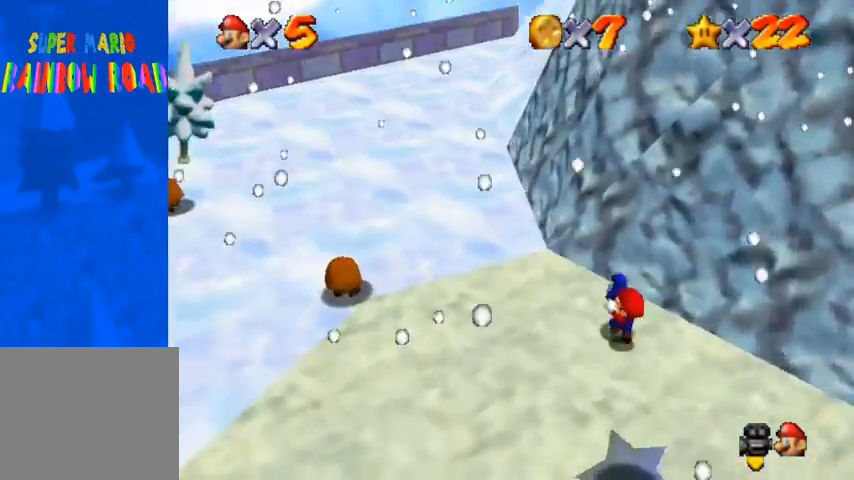
{"buttons": [], "left_stick": "up-left", "right_stick": "down-left", "events": [[200, "CROSS", "down"], [400, "CROSS", "up"], [433, "right_stick", "down-left"]]}
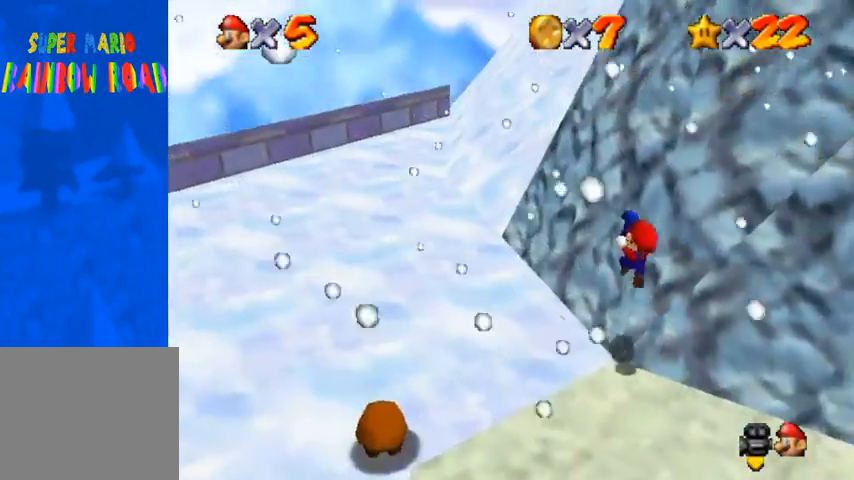
{"buttons": ["CROSS"], "left_stick": "up-left", "right_stick": "center", "events": [[300, "right_stick", "center"], [433, "CROSS", "down"]]}
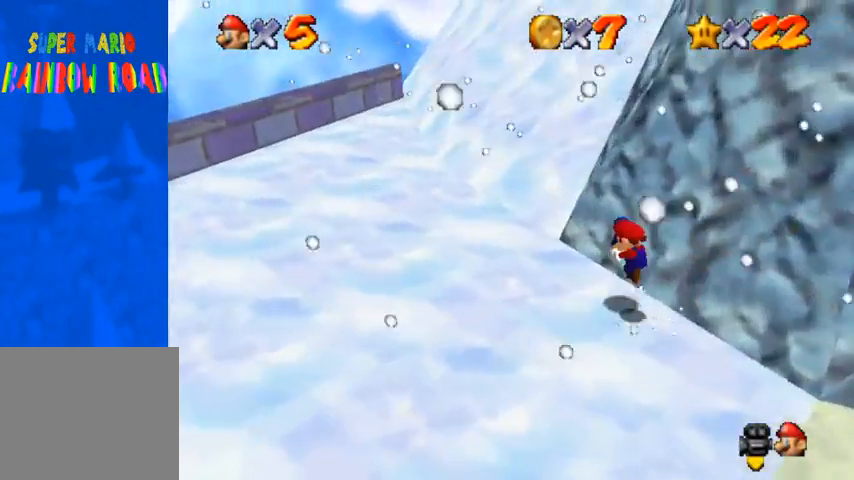
{"buttons": [], "left_stick": "up-left", "right_stick": "down-left", "events": [[33, "CROSS", "up"], [100, "right_stick", "down-left"]]}
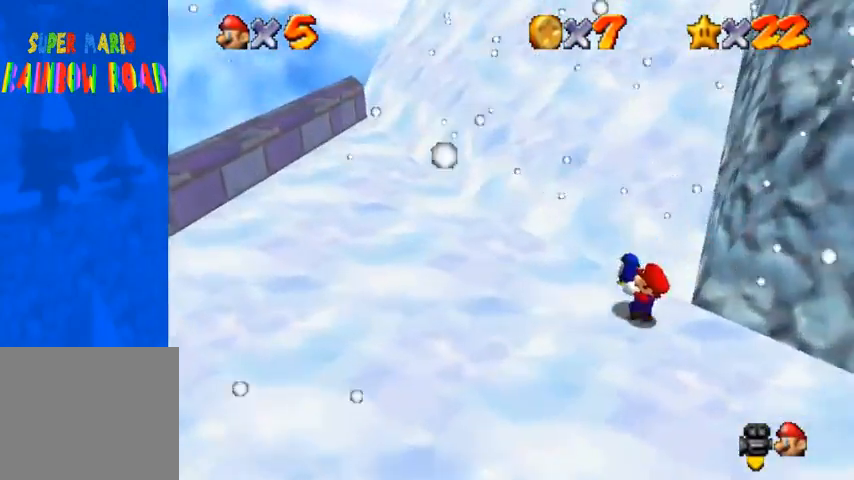
{"buttons": ["CROSS"], "left_stick": "up", "right_stick": "center", "events": [[100, "left_stick", "up"], [133, "right_stick", "center"], [267, "CROSS", "down"]]}
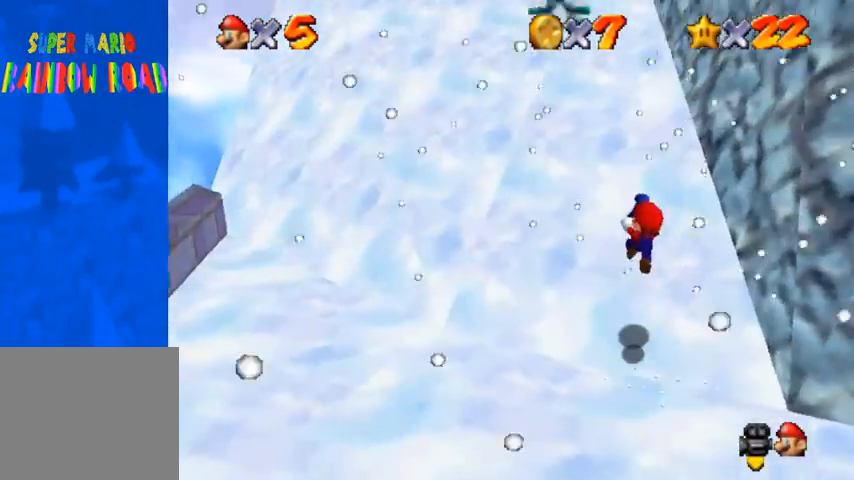
{"buttons": [], "left_stick": "up", "right_stick": "down-left", "events": [[133, "CROSS", "up"], [200, "right_stick", "down-left"]]}
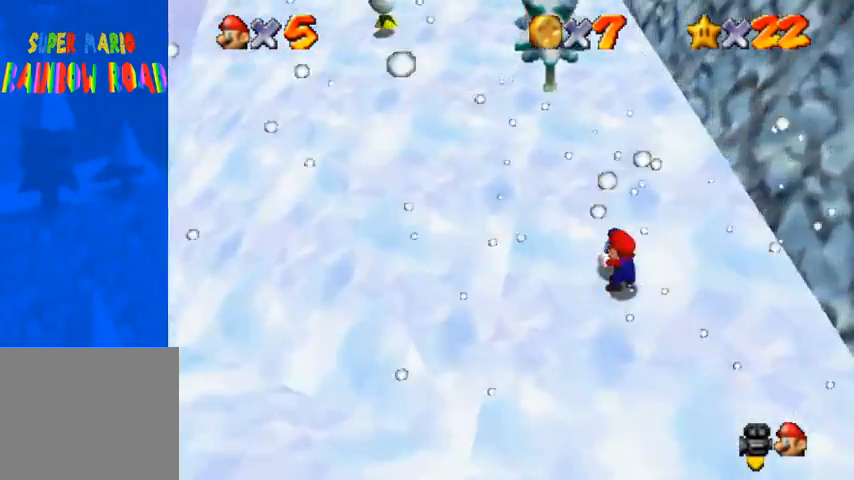
{"buttons": [], "left_stick": "up-left", "right_stick": "center", "events": [[100, "right_stick", "center"], [133, "CROSS", "down"], [167, "left_stick", "up-left"], [433, "CROSS", "up"]]}
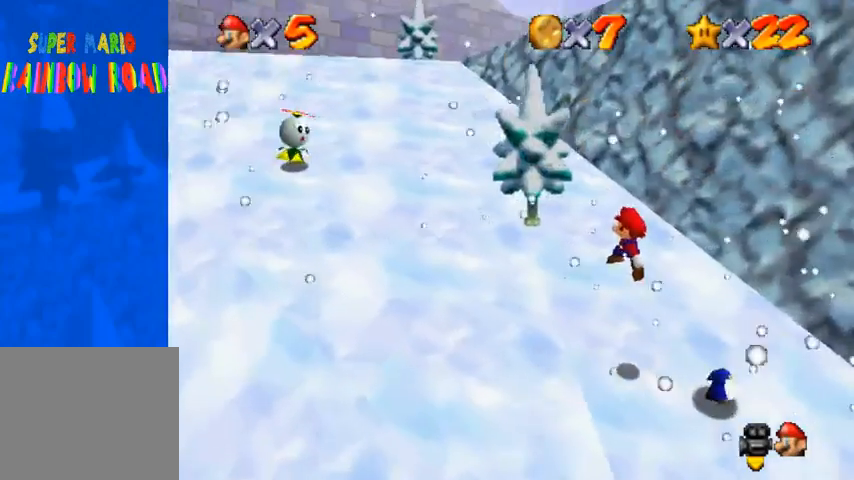
{"buttons": [], "left_stick": "up", "right_stick": "center", "events": [[33, "left_stick", "up"]]}
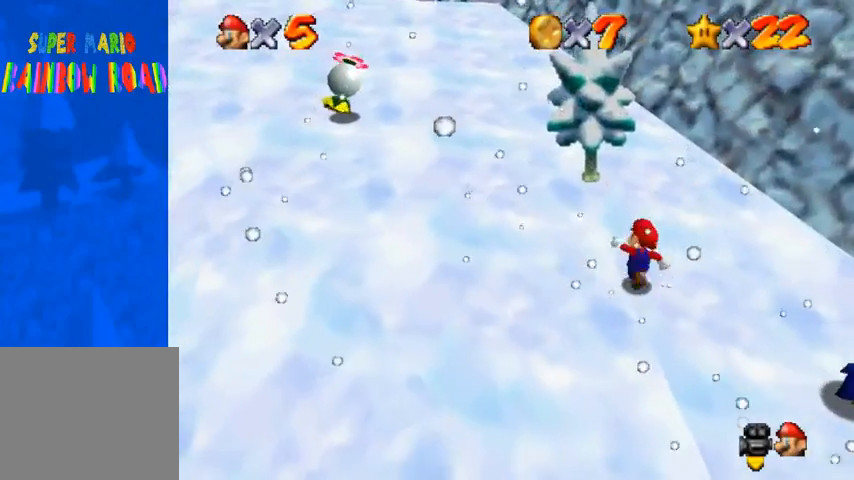
{"buttons": [], "left_stick": "down-right", "right_stick": "center", "events": [[133, "left_stick", "right"], [333, "left_stick", "down-right"]]}